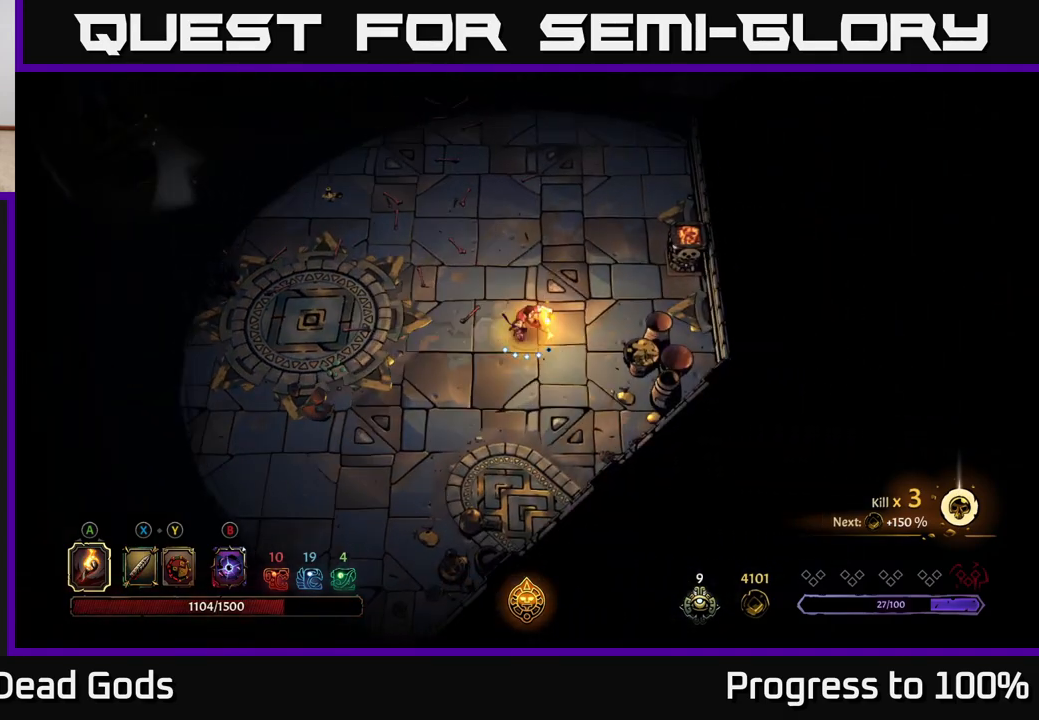
Gameplay with a controller (Xbox layout); each line is a JSON object with the inputs held at the frame after it. "events" lists button and stick changes between this image and that frame as [ms after this image, input, new state], when the widget could be followed in between.
{"buttons": [], "left_stick": "up-left", "right_stick": "center", "events": [[50, "R2", "down"], [183, "R2", "up"], [250, "left_stick", "center"], [417, "left_stick", "up-left"]]}
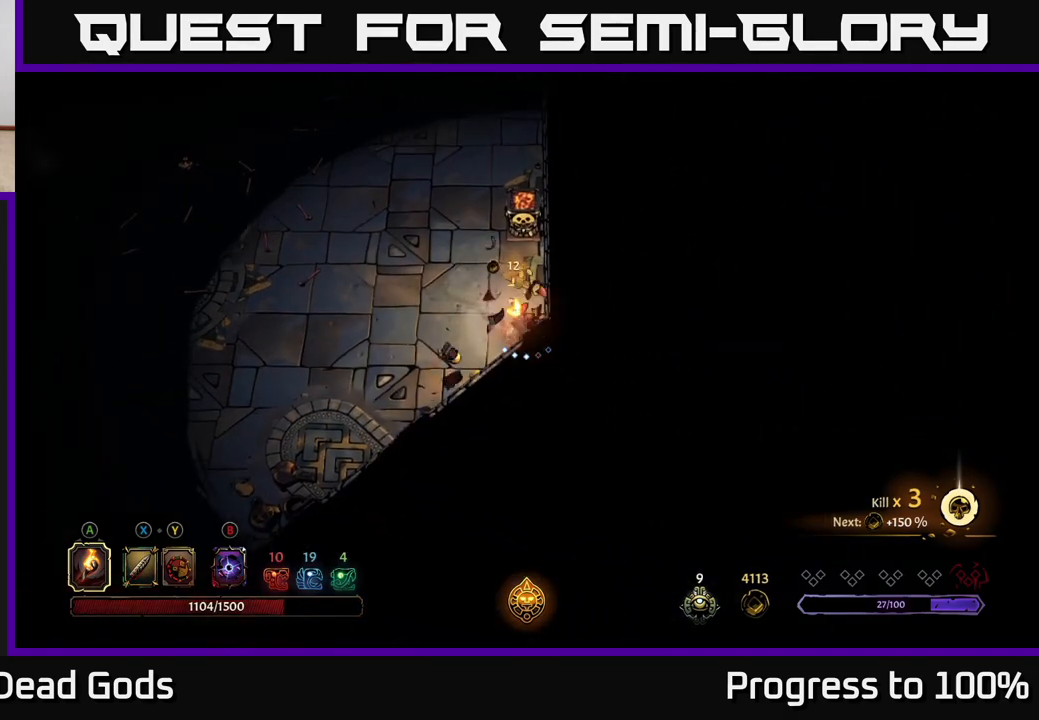
{"buttons": [], "left_stick": "up", "right_stick": "center", "events": [[117, "R2", "down"], [200, "left_stick", "up"], [417, "R2", "up"]]}
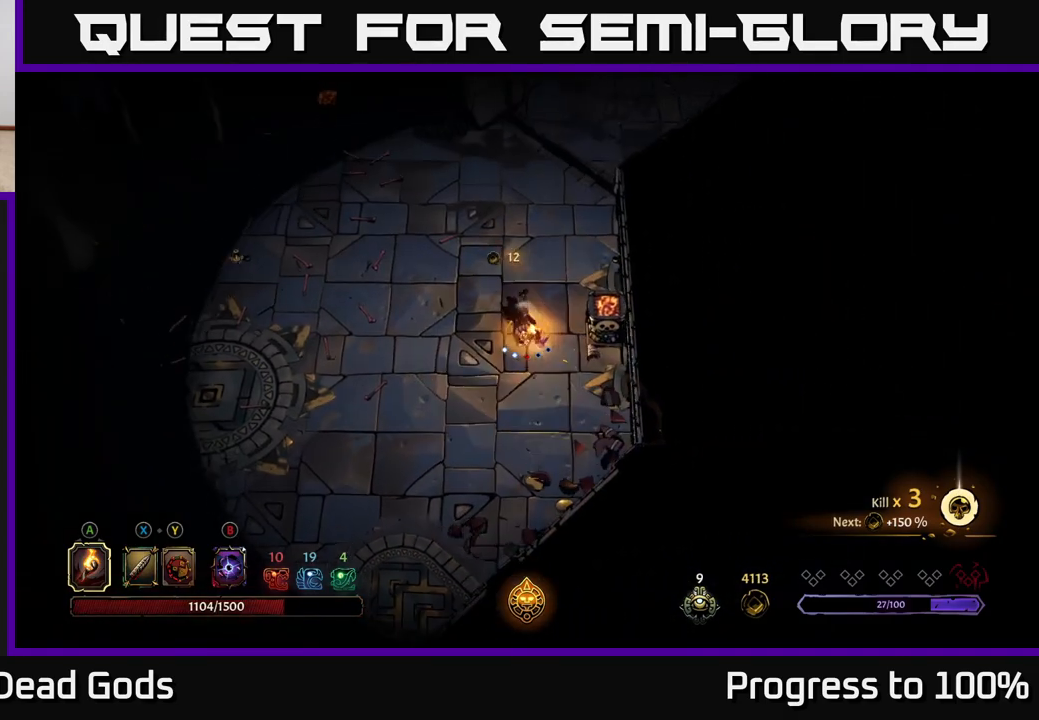
{"buttons": [], "left_stick": "up", "right_stick": "center", "events": []}
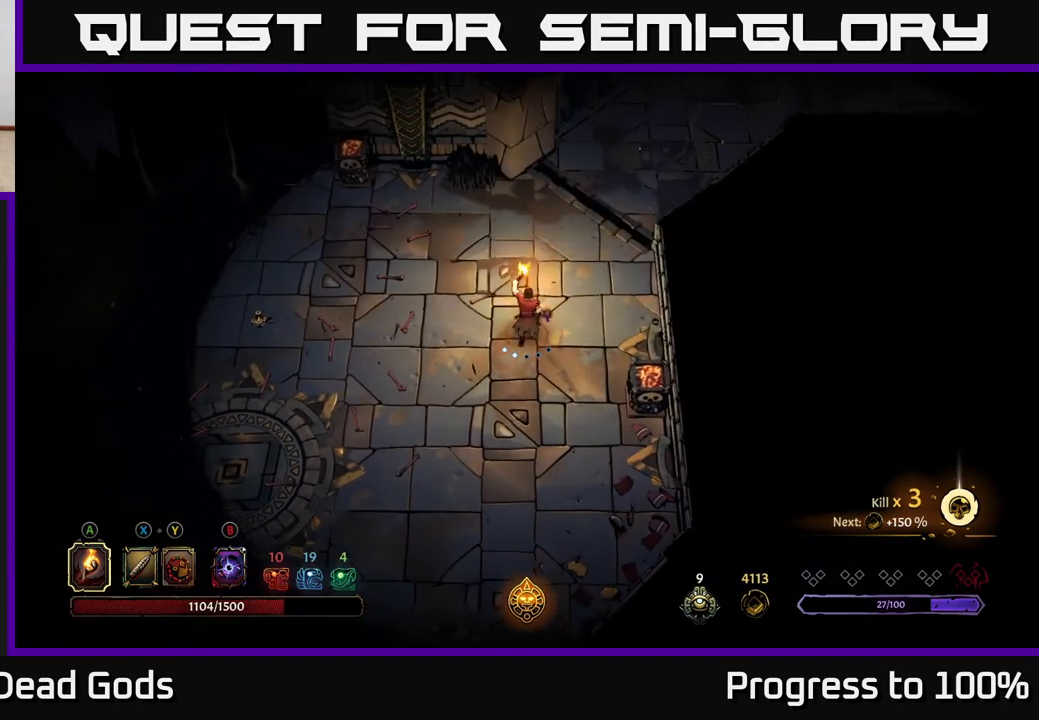
{"buttons": [], "left_stick": "up-right", "right_stick": "center", "events": [[100, "left_stick", "up-right"]]}
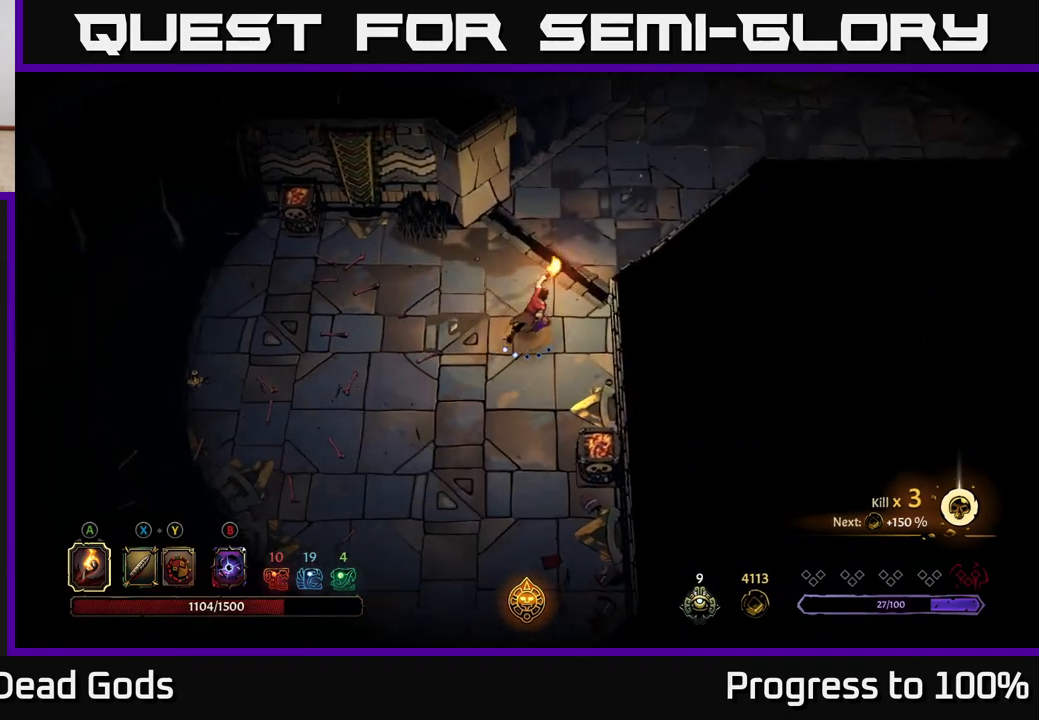
{"buttons": [], "left_stick": "up-right", "right_stick": "center", "events": []}
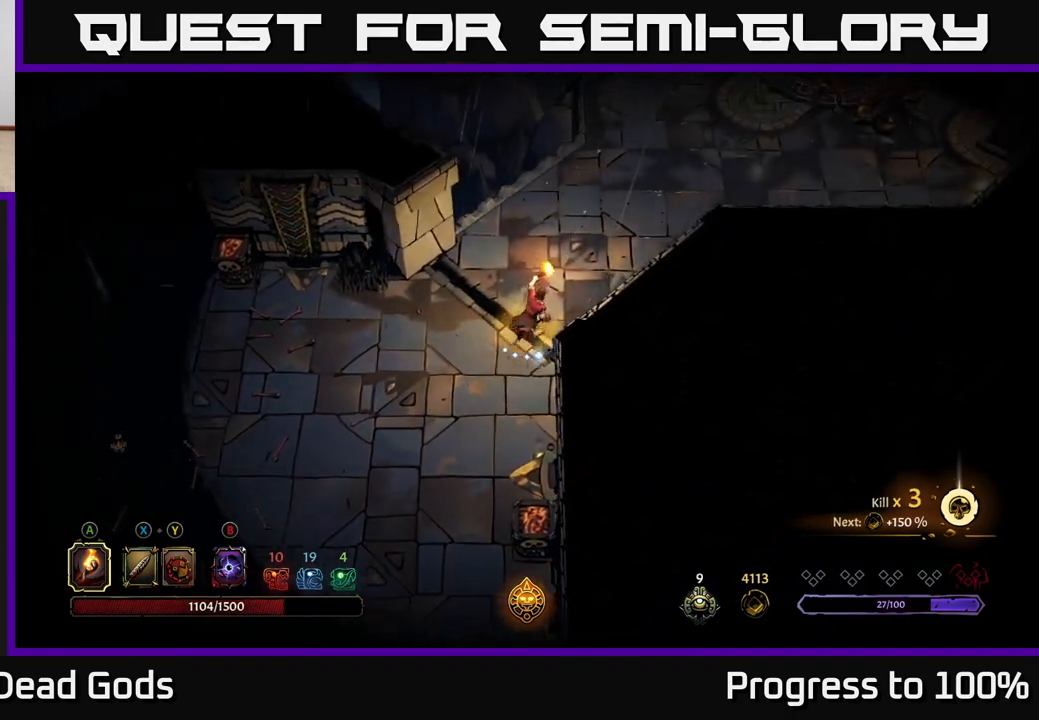
{"buttons": [], "left_stick": "up-right", "right_stick": "center", "events": []}
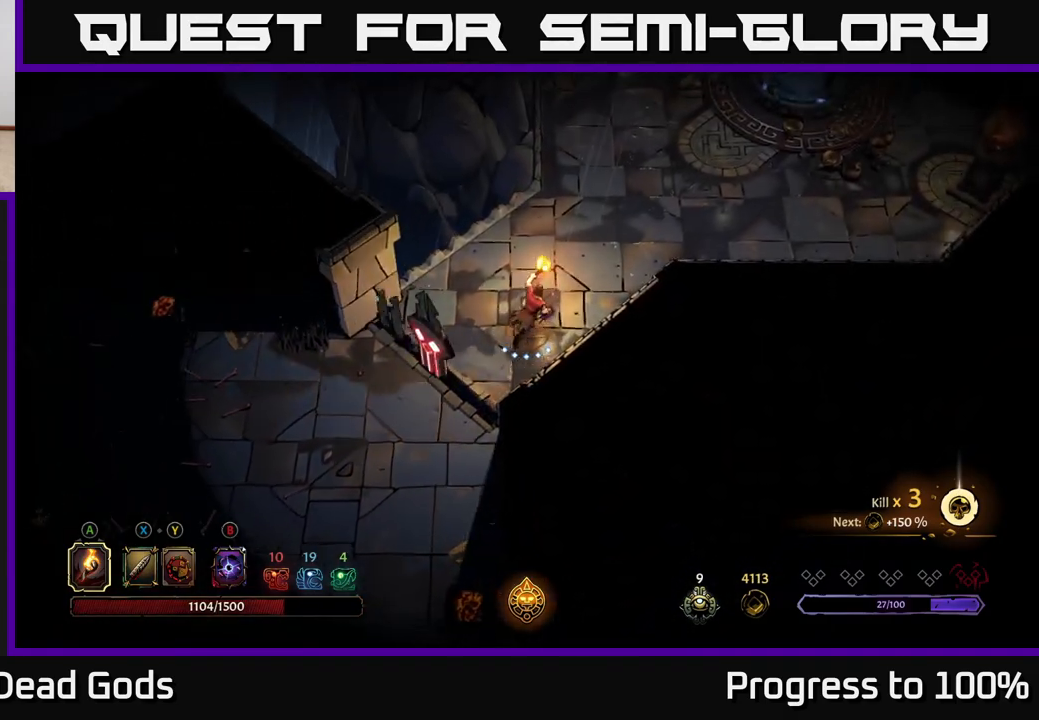
{"buttons": [], "left_stick": "up-right", "right_stick": "center", "events": []}
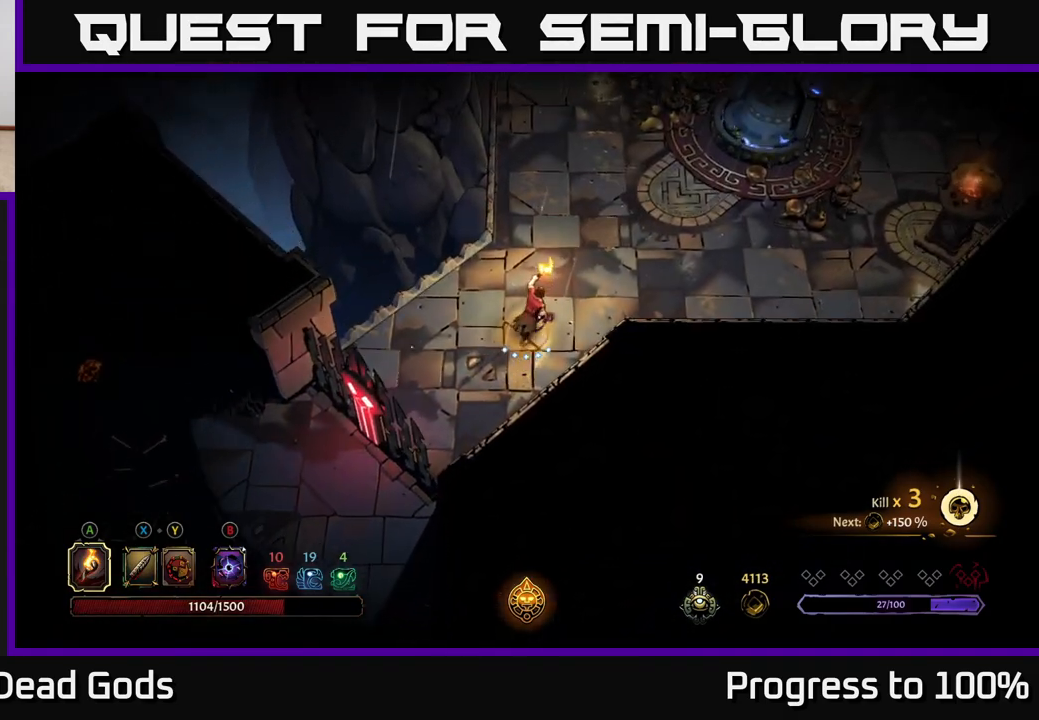
{"buttons": [], "left_stick": "up-right", "right_stick": "center", "events": [[167, "R2", "down"], [383, "R2", "up"]]}
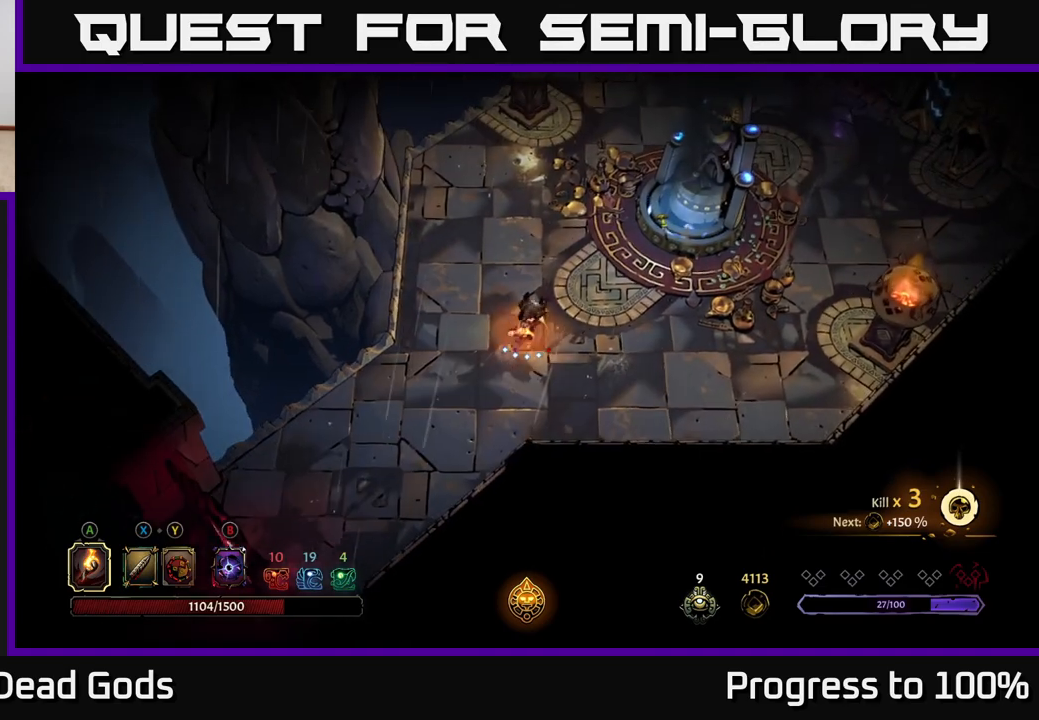
{"buttons": [], "left_stick": "up-right", "right_stick": "center", "events": []}
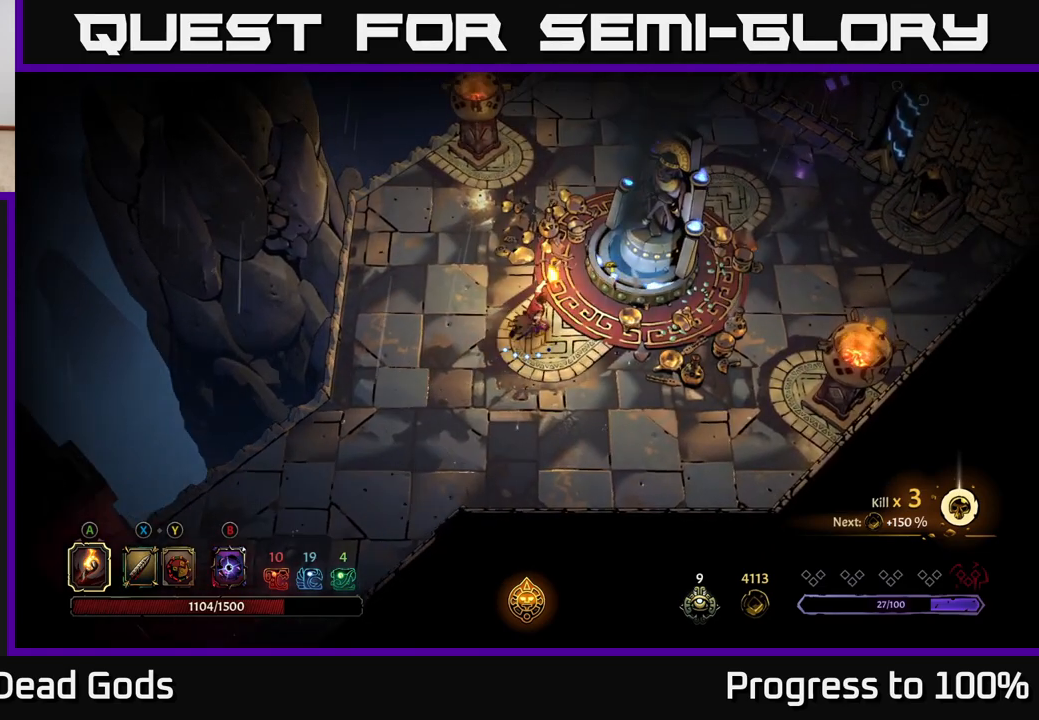
{"buttons": [], "left_stick": "center", "right_stick": "center", "events": [[350, "R1", "down"], [383, "left_stick", "center"], [433, "R1", "up"]]}
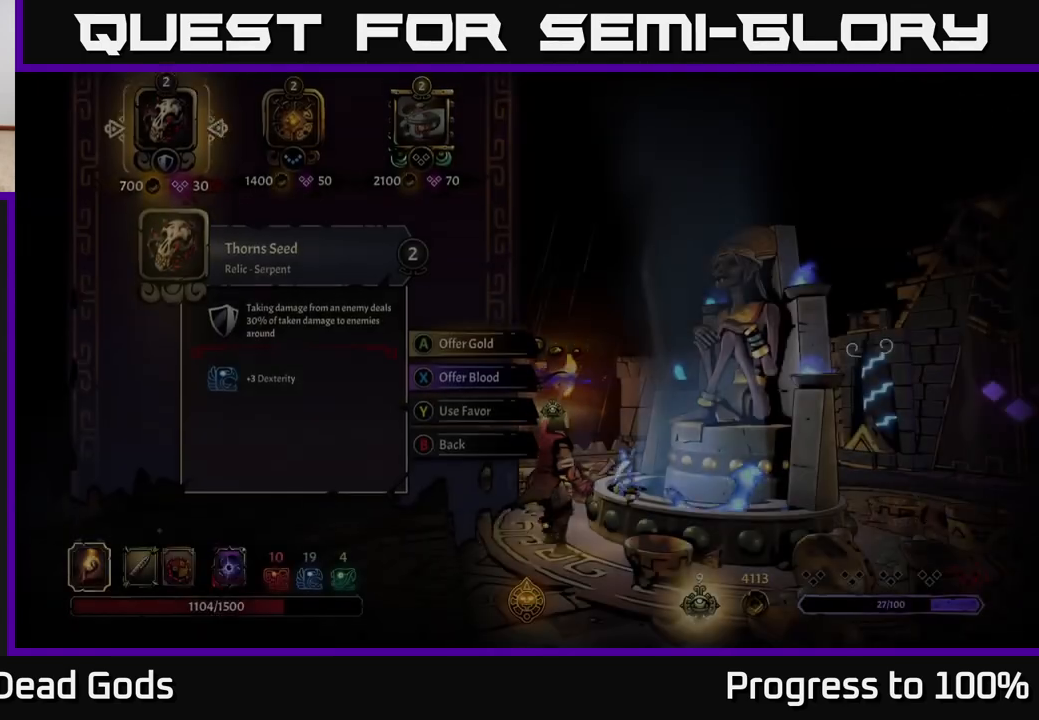
{"buttons": [], "left_stick": "right", "right_stick": "center", "events": [[400, "left_stick", "right"]]}
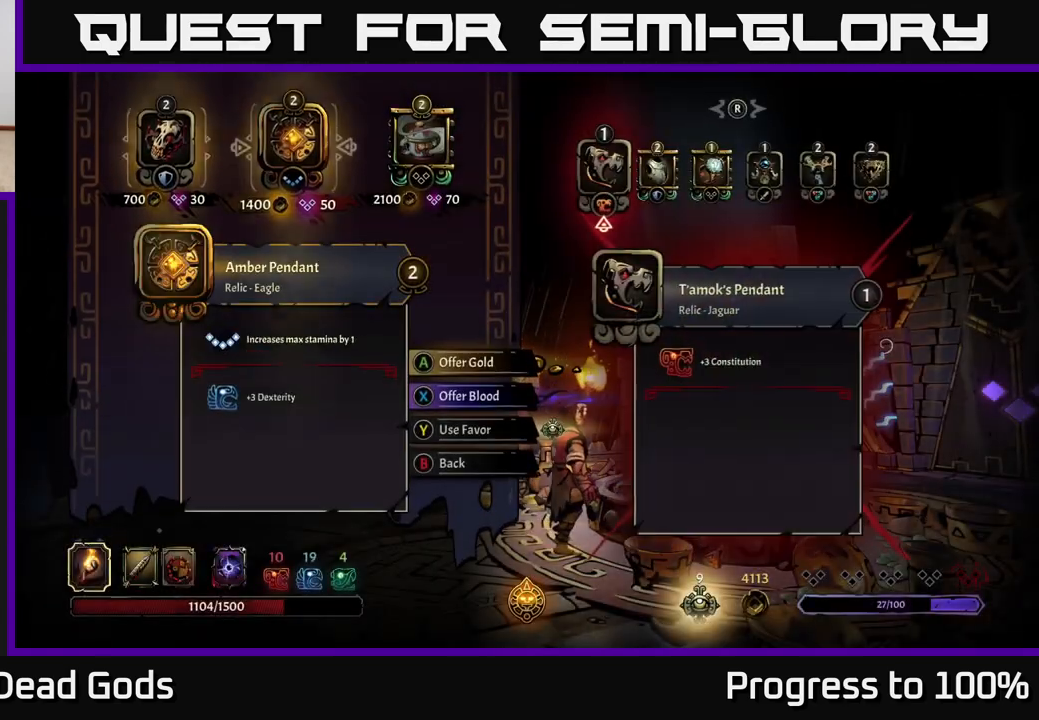
{"buttons": [], "left_stick": "center", "right_stick": "center", "events": [[50, "left_stick", "center"], [100, "left_stick", "right"], [283, "left_stick", "center"]]}
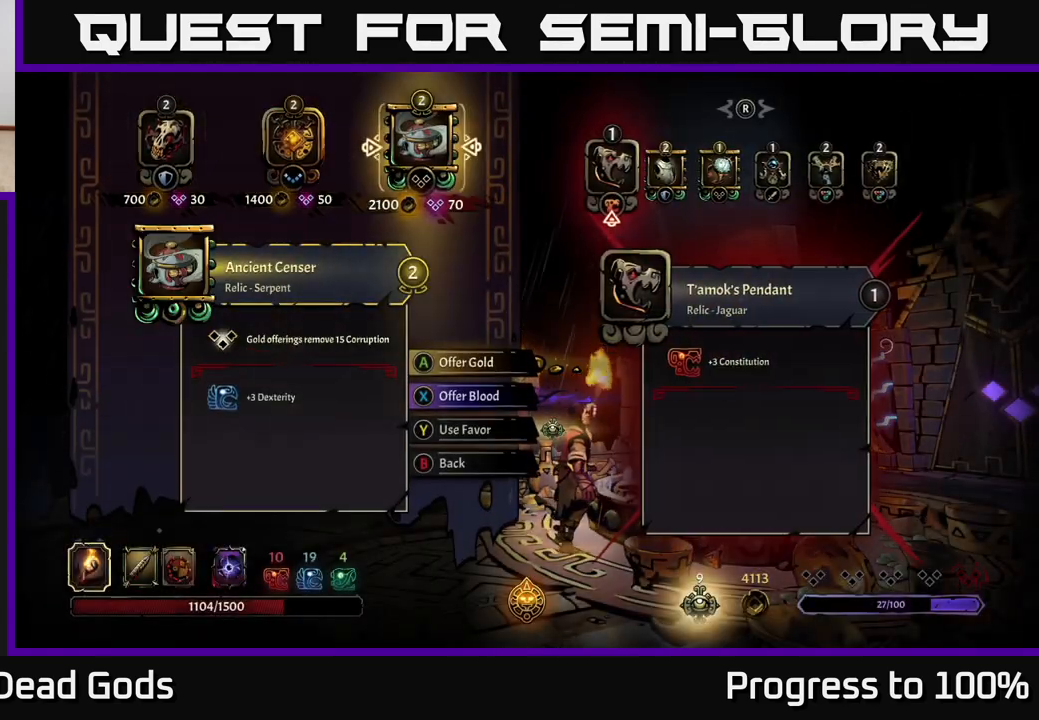
{"buttons": [], "left_stick": "center", "right_stick": "center", "events": []}
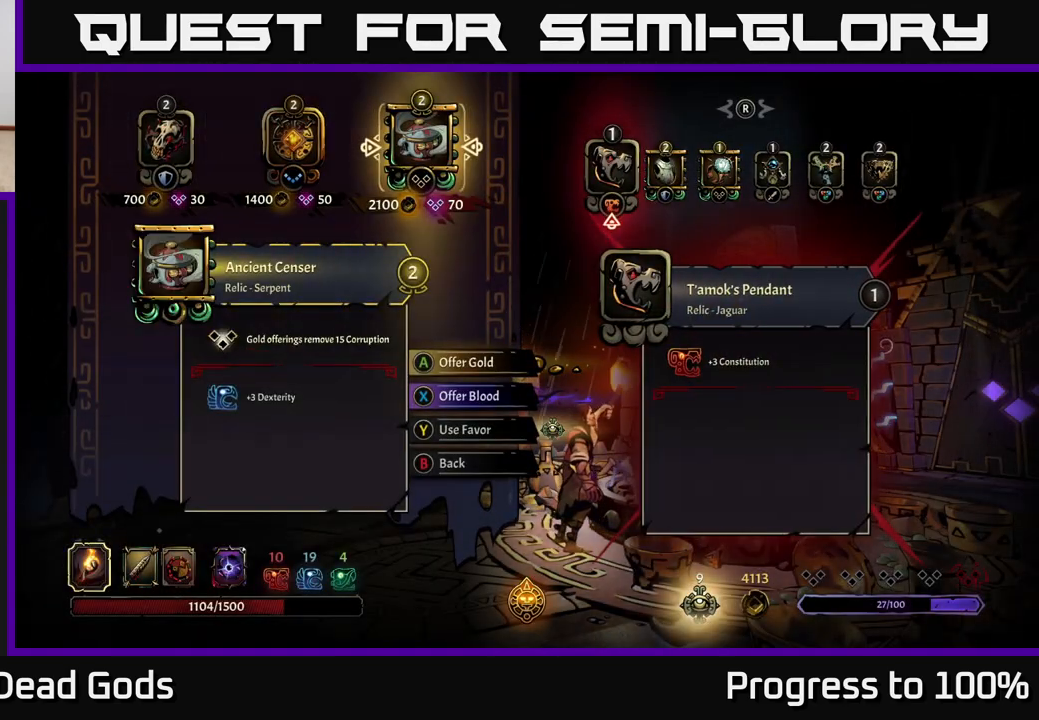
{"buttons": [], "left_stick": "center", "right_stick": "center", "events": []}
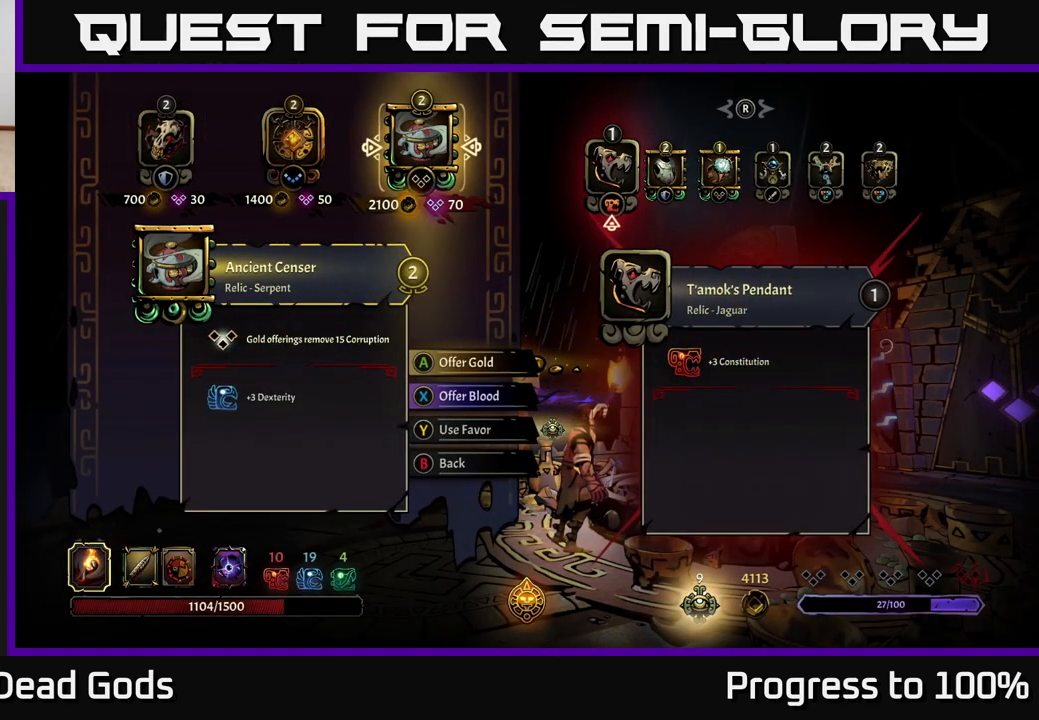
{"buttons": [], "left_stick": "center", "right_stick": "center", "events": [[167, "Y", "down"], [200, "Y", "up"]]}
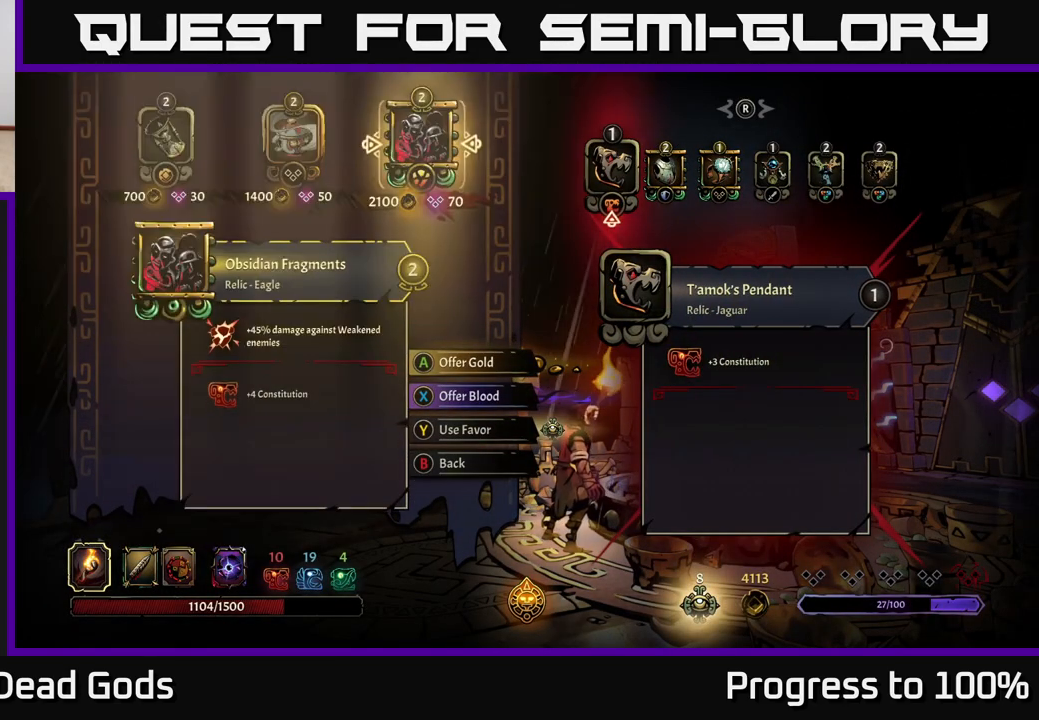
{"buttons": [], "left_stick": "center", "right_stick": "center", "events": []}
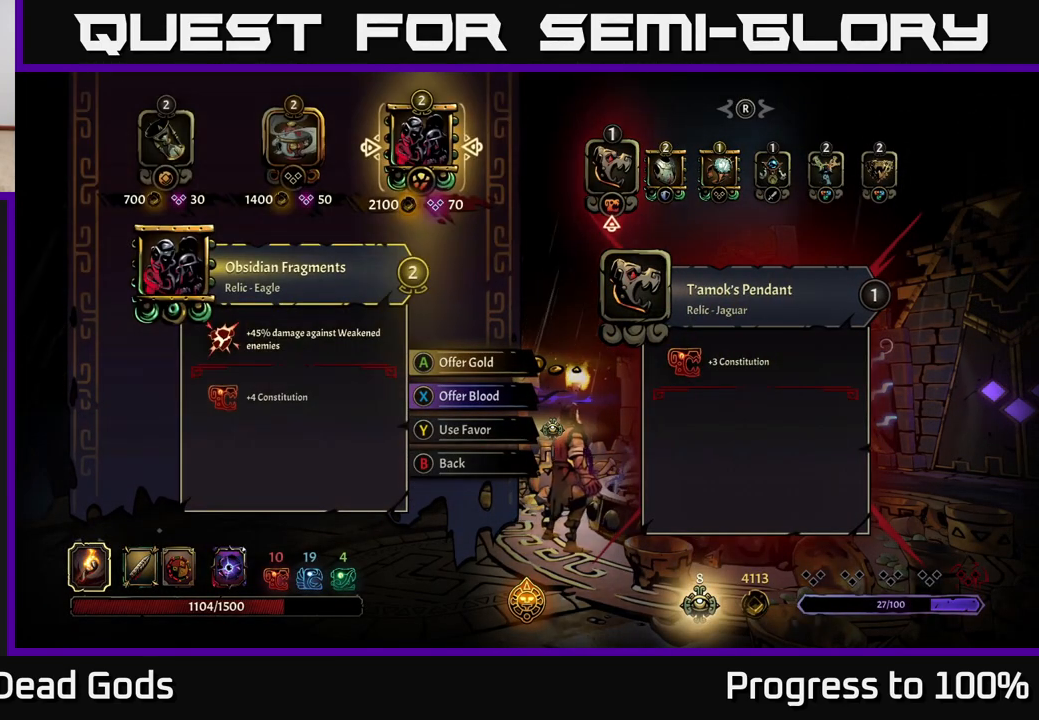
{"buttons": [], "left_stick": "center", "right_stick": "center", "events": [[400, "Y", "down"], [450, "Y", "up"]]}
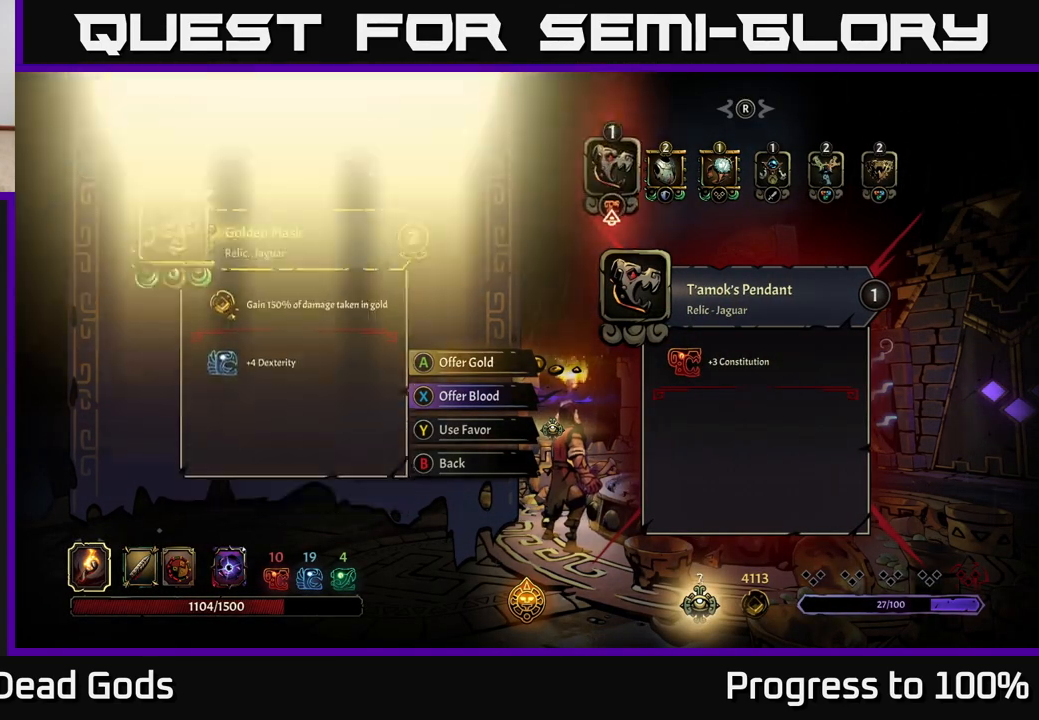
{"buttons": [], "left_stick": "center", "right_stick": "center", "events": []}
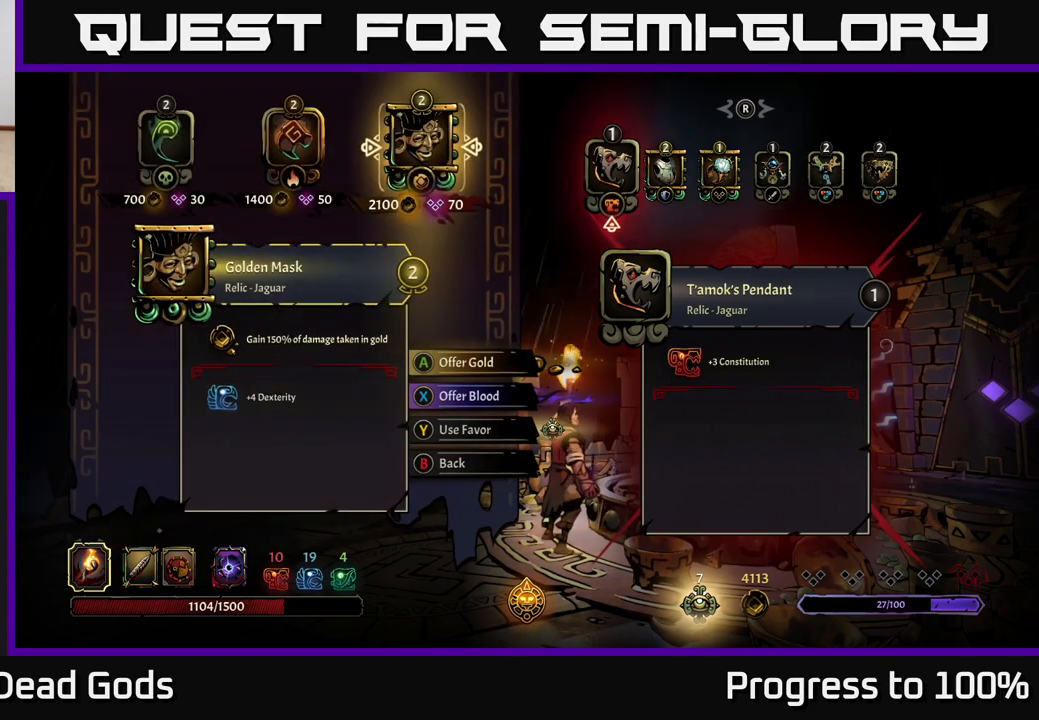
{"buttons": [], "left_stick": "center", "right_stick": "center", "events": []}
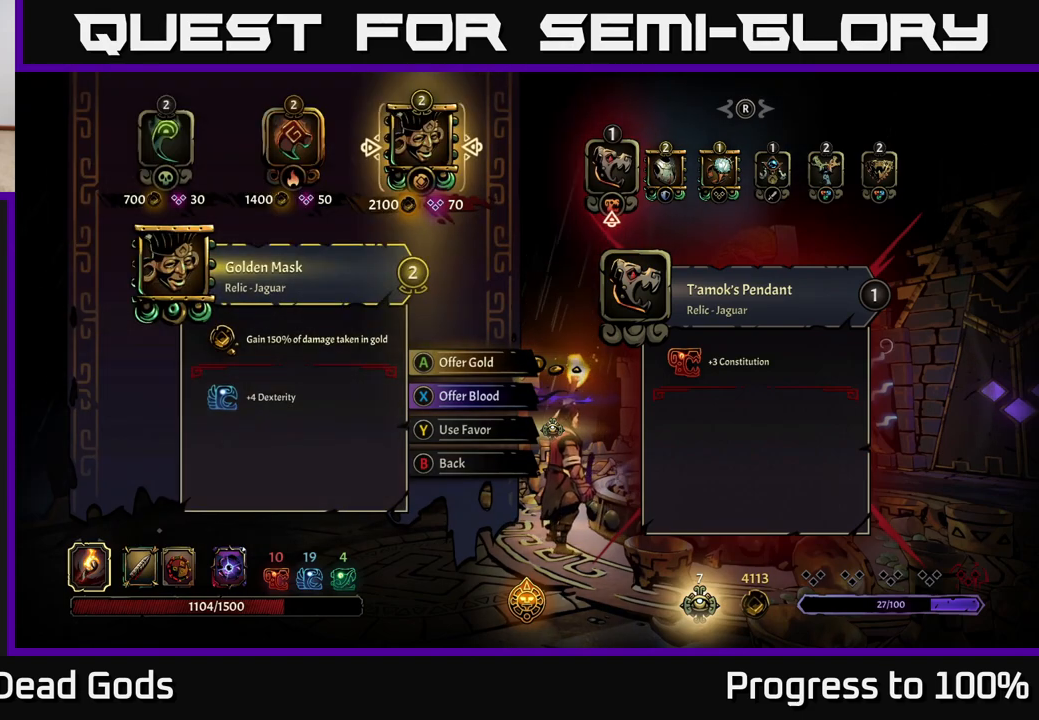
{"buttons": [], "left_stick": "center", "right_stick": "center", "events": [[333, "Y", "down"], [383, "Y", "up"]]}